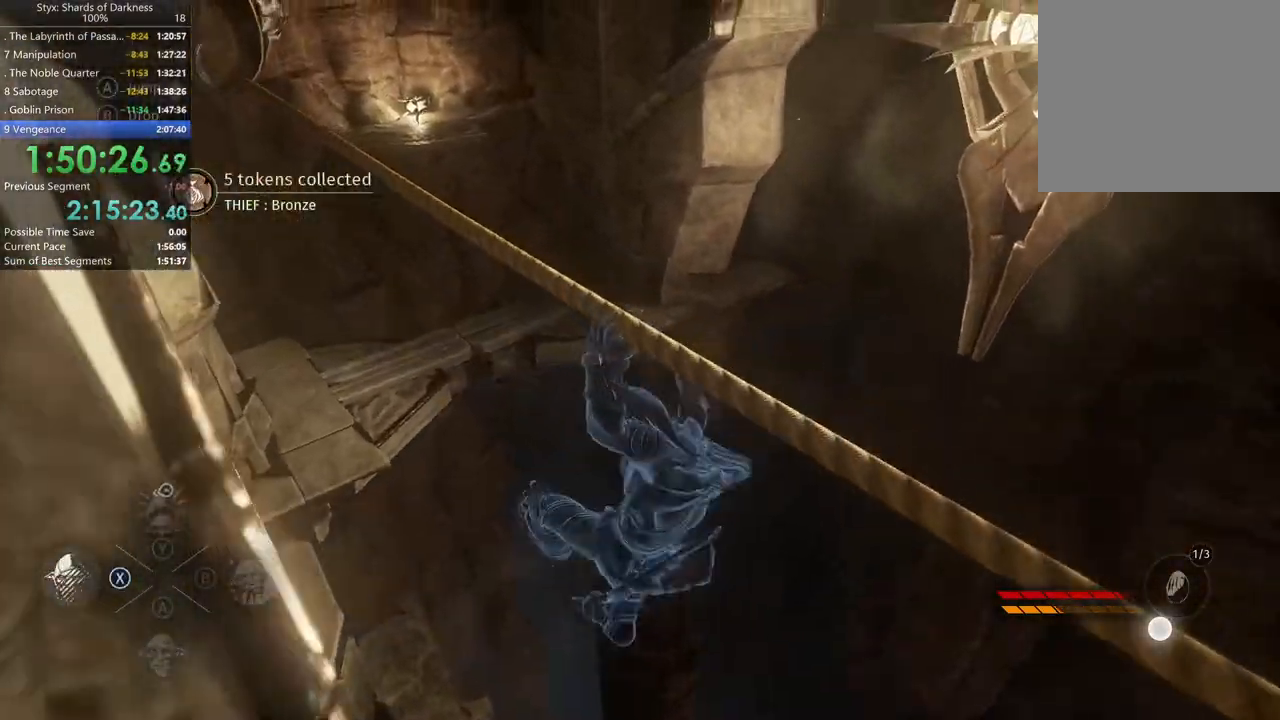
Gameplay with a controller (Xbox layout); each line is a JSON object with the inputs held at the frame after it. "events" lists button and stick changes between this image and that frame as [ms after this image, input, new state], when the widget could be followed in between.
{"buttons": ["X", "L2"], "left_stick": "up", "right_stick": "center", "events": [[467, "X", "down"]]}
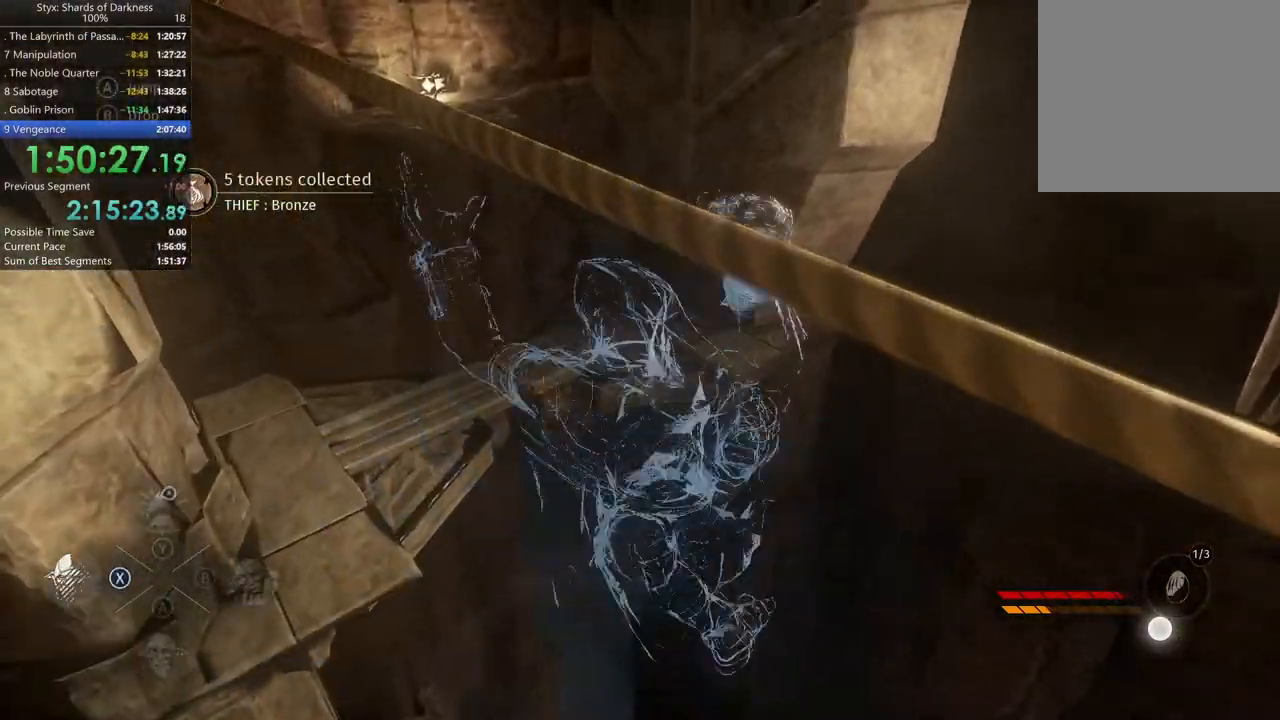
{"buttons": ["A"], "left_stick": "up", "right_stick": "center", "events": [[133, "X", "up"], [167, "L2", "up"], [267, "A", "down"]]}
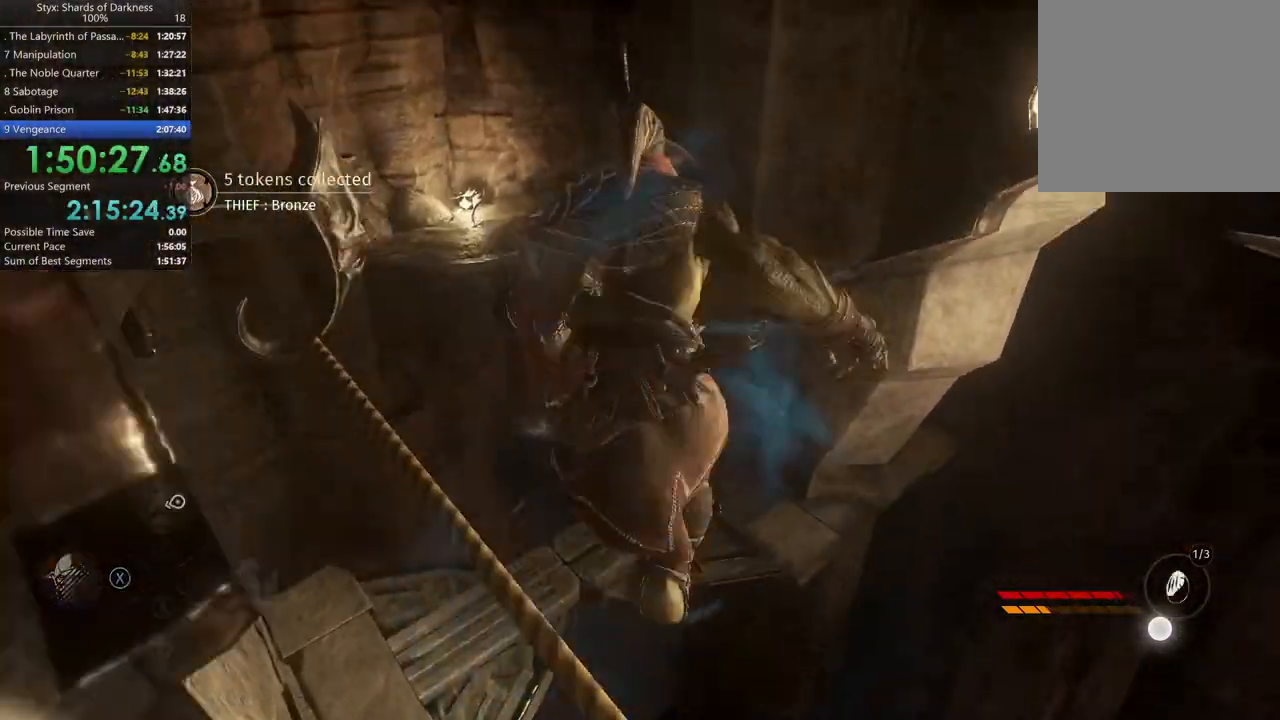
{"buttons": [], "left_stick": "up-right", "right_stick": "center"}
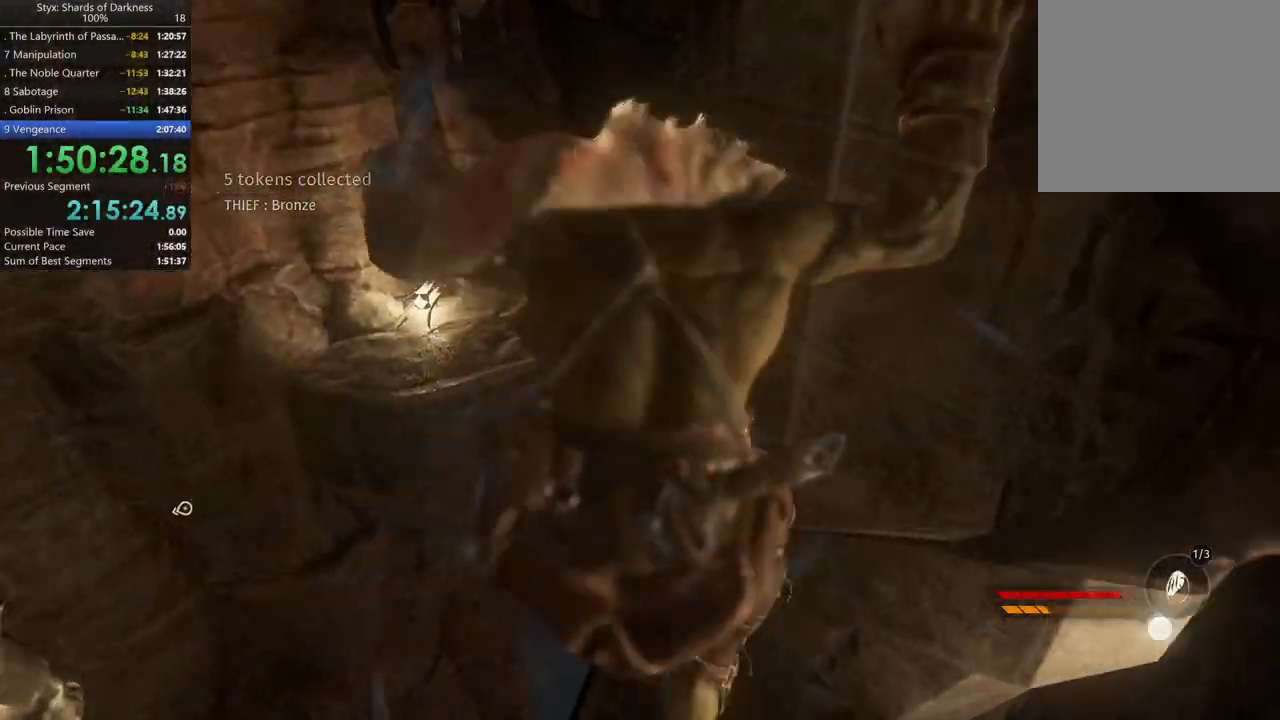
{"buttons": [], "left_stick": "center", "right_stick": "center"}
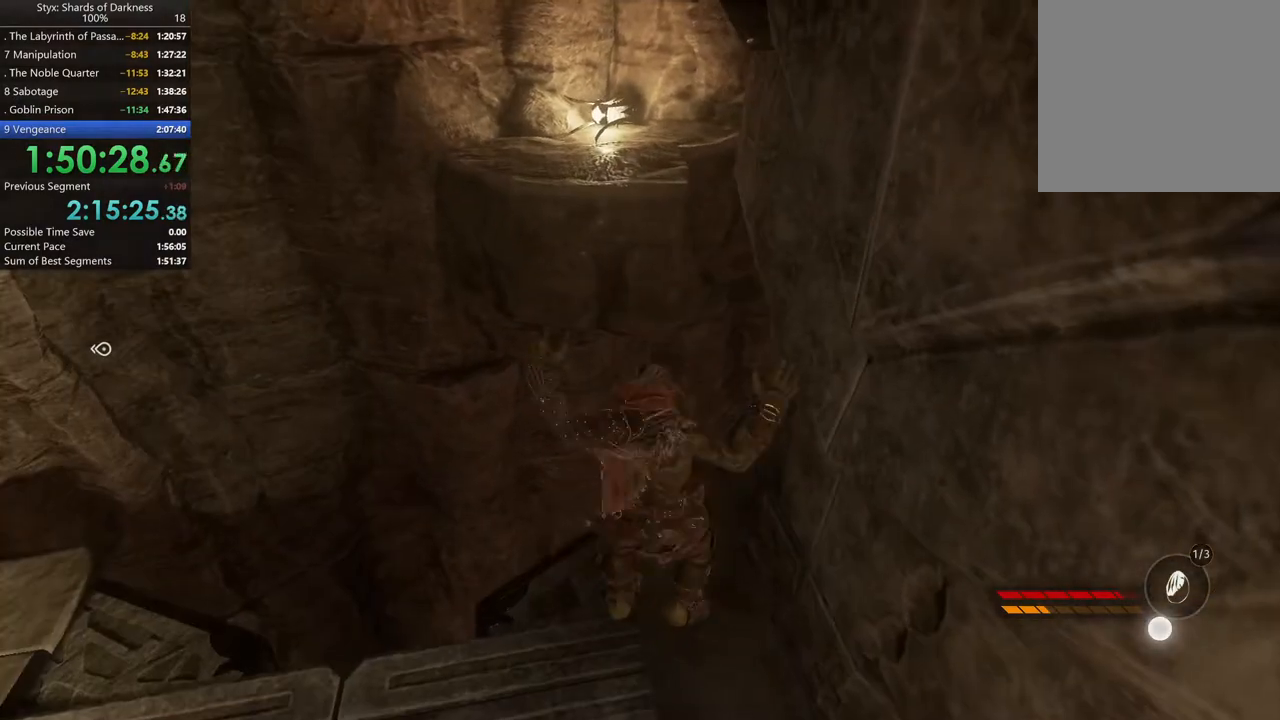
{"buttons": ["A"], "left_stick": "up", "right_stick": "center", "events": [[33, "left_stick", "up"], [433, "A", "down"]]}
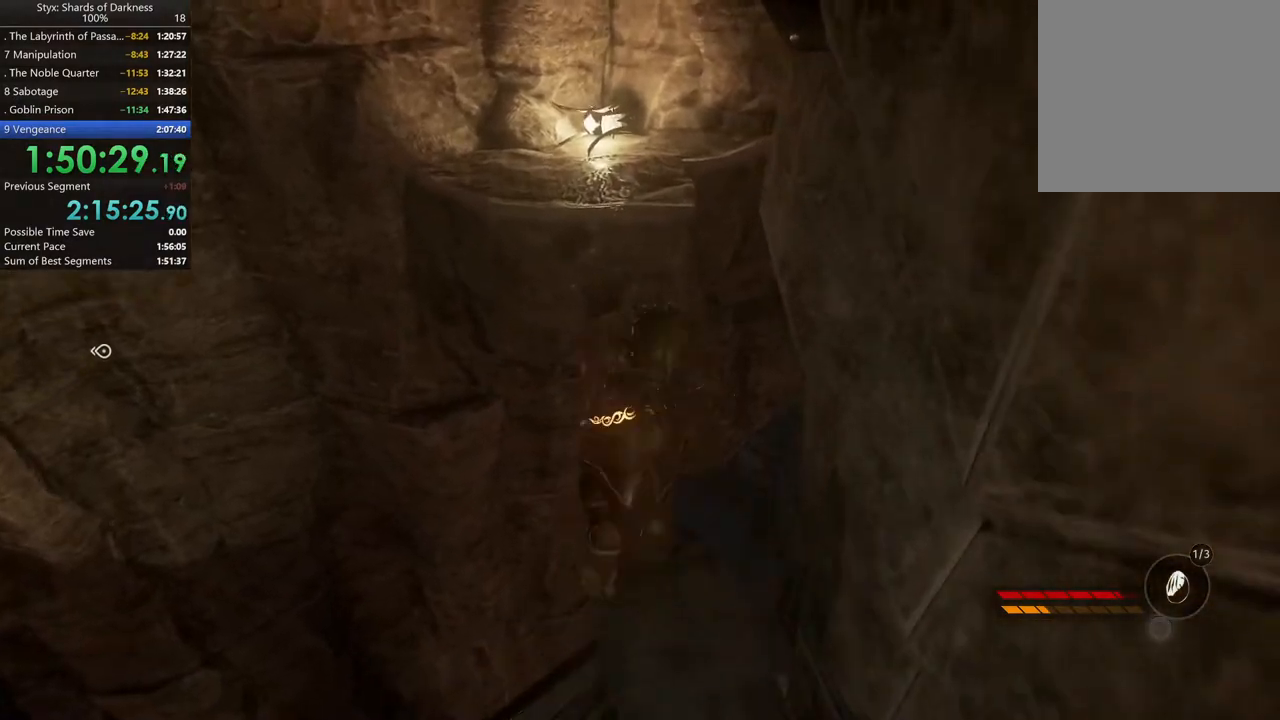
{"buttons": [], "left_stick": "up-left", "right_stick": "center", "events": [[133, "left_stick", "up-left"], [233, "A", "up"]]}
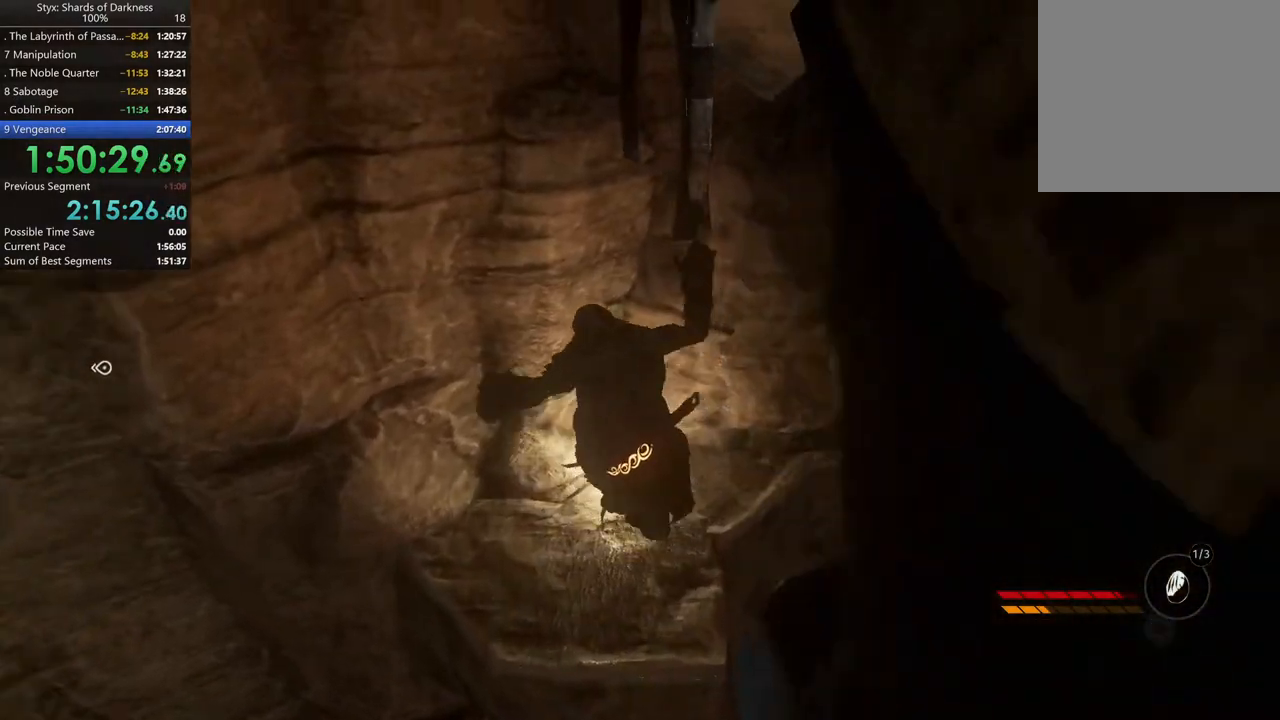
{"buttons": ["DPAD_DOWN"], "left_stick": "center", "right_stick": "center", "events": [[33, "DPAD_DOWN", "down"], [33, "left_stick", "center"]]}
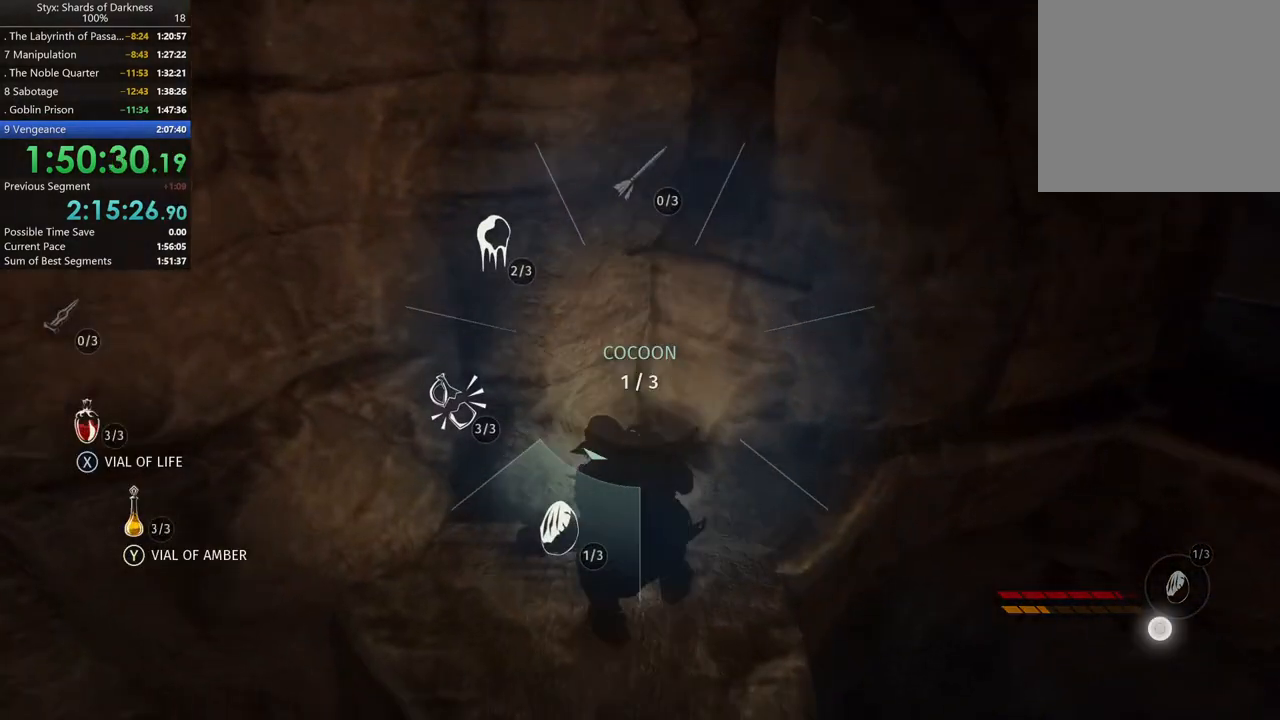
{"buttons": ["DPAD_DOWN"], "left_stick": "center", "right_stick": "center", "events": [[100, "Y", "down"], [300, "Y", "up"]]}
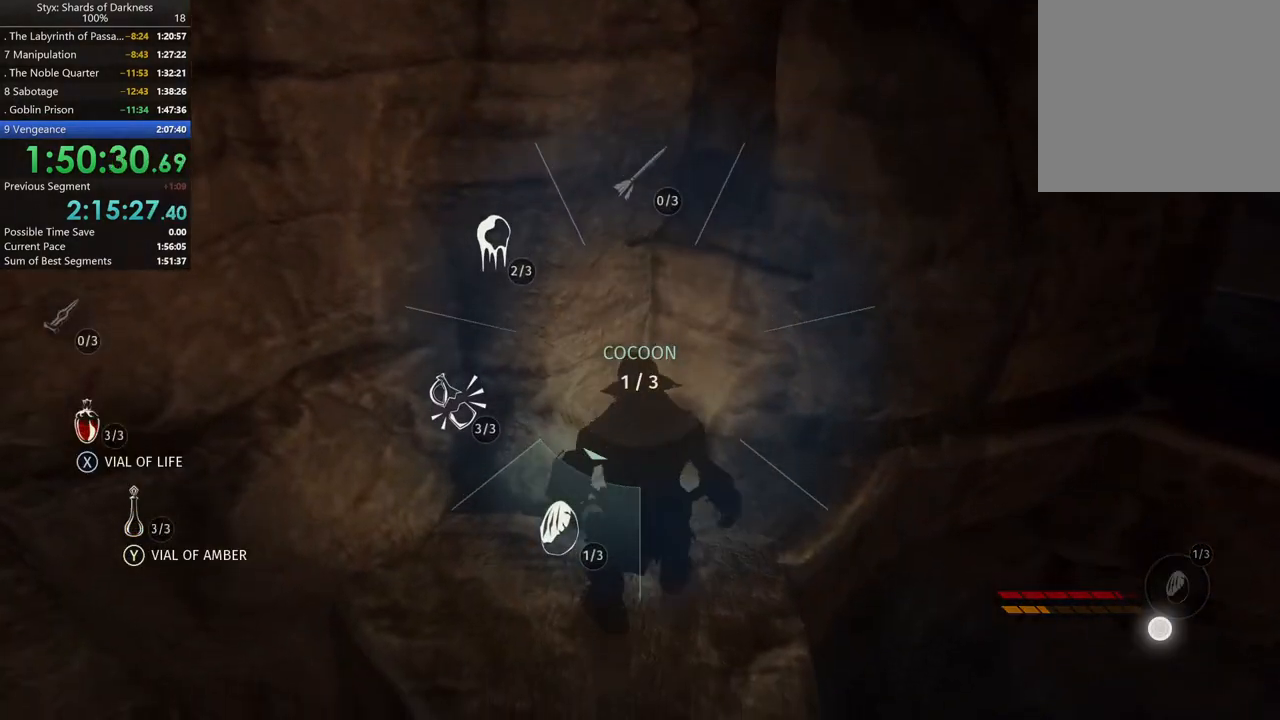
{"buttons": [], "left_stick": "center", "right_stick": "right", "events": [[200, "DPAD_DOWN", "up"], [367, "right_stick", "right"]]}
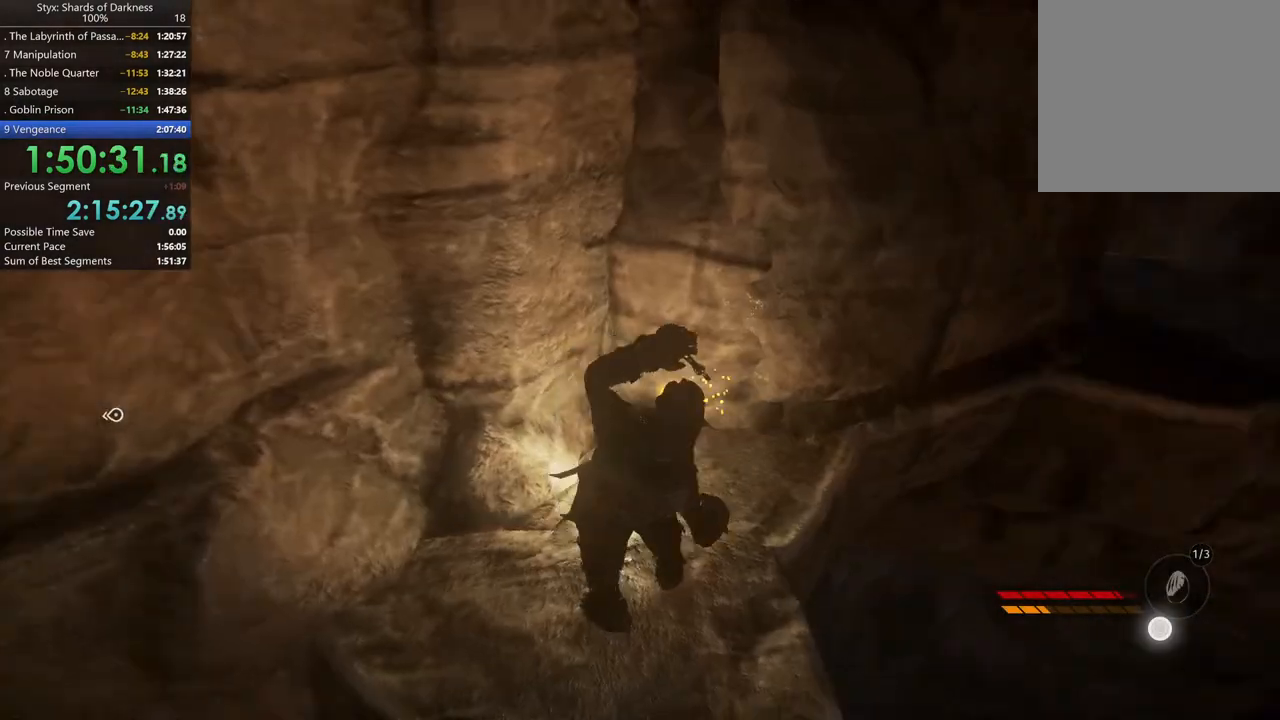
{"buttons": [], "left_stick": "center", "right_stick": "center", "events": [[267, "right_stick", "center"]]}
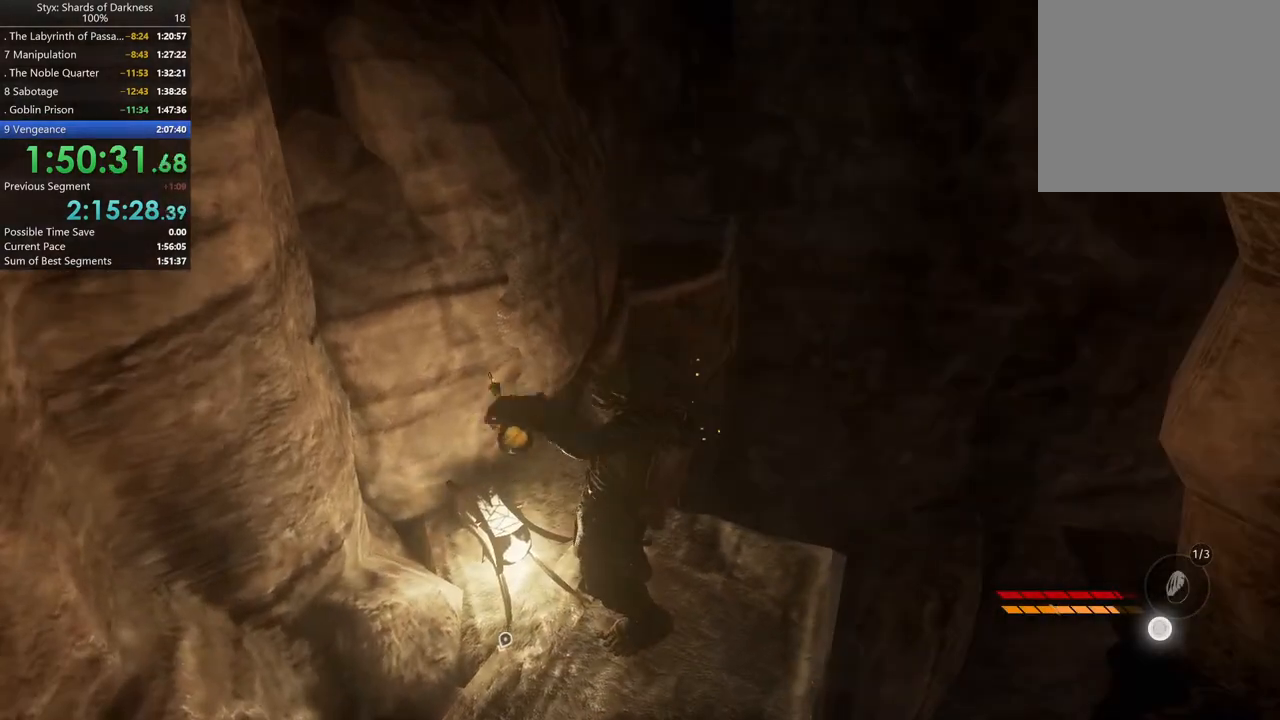
{"buttons": [], "left_stick": "up", "right_stick": "center", "events": [[300, "left_stick", "up"]]}
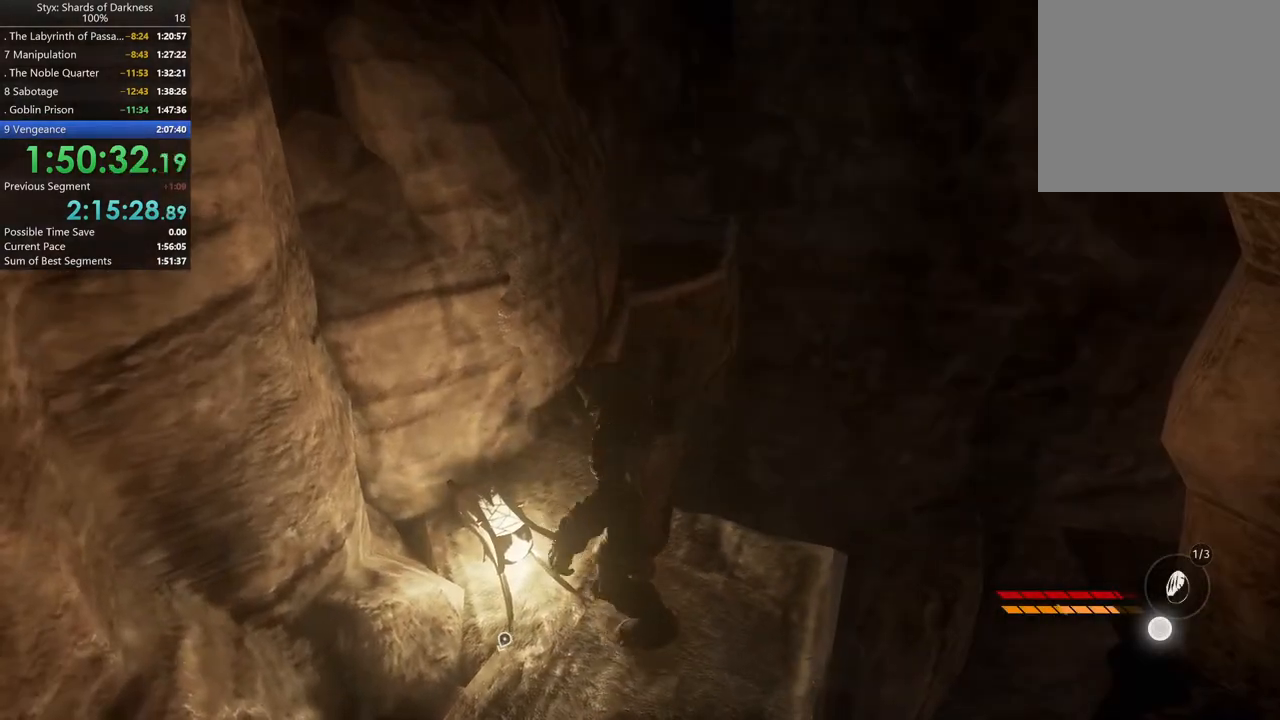
{"buttons": ["A"], "left_stick": "up", "right_stick": "center", "events": [[333, "A", "down"]]}
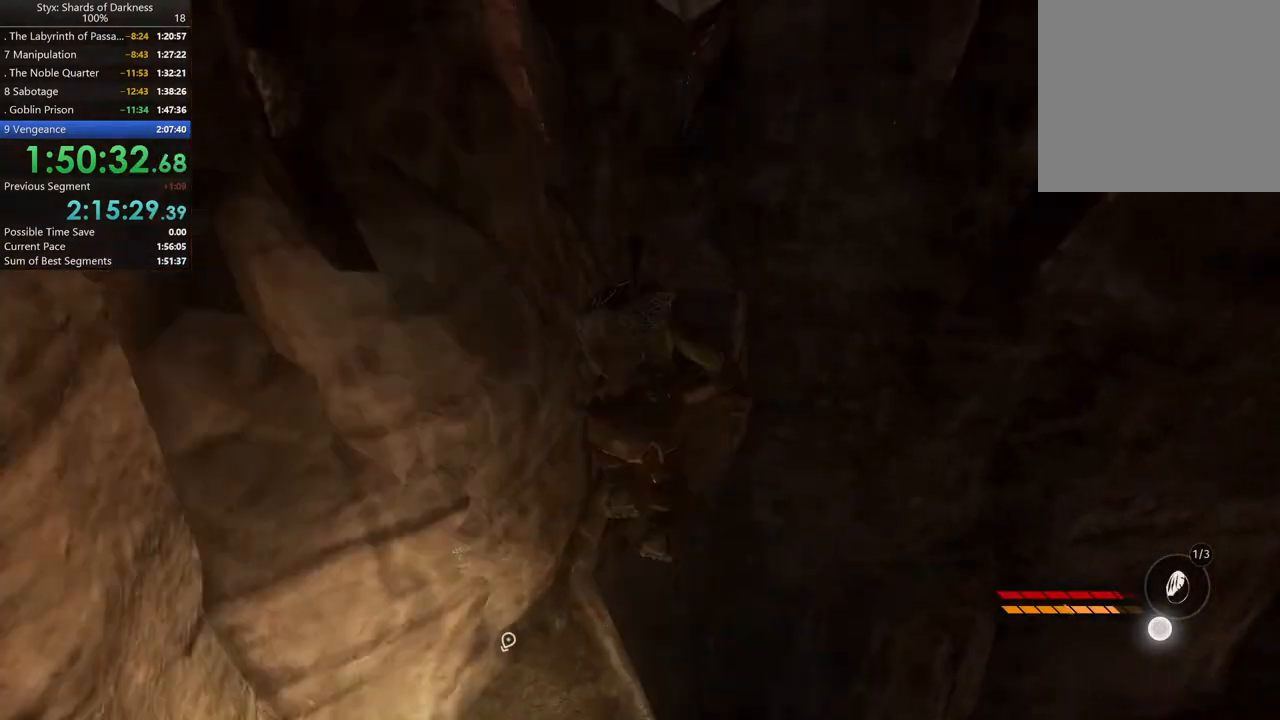
{"buttons": [], "left_stick": "up", "right_stick": "center", "events": [[267, "A", "up"]]}
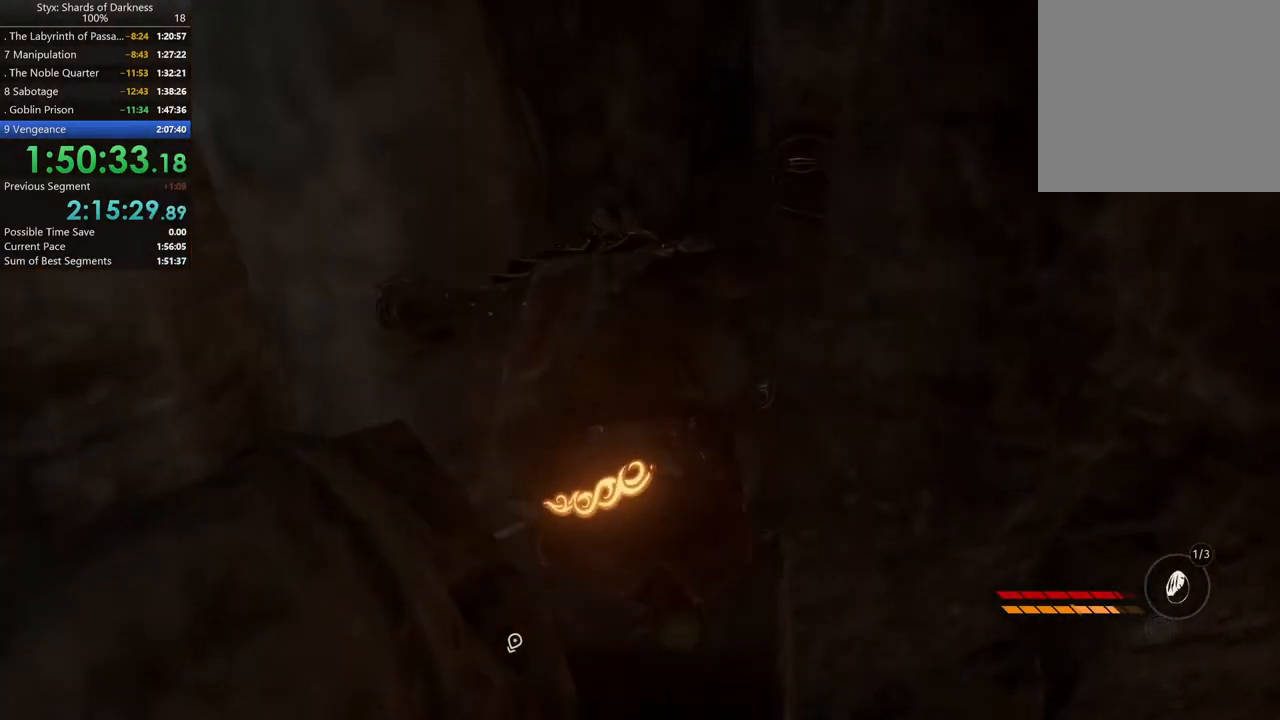
{"buttons": [], "left_stick": "up", "right_stick": "center", "events": [[33, "right_stick", "left"], [500, "right_stick", "center"]]}
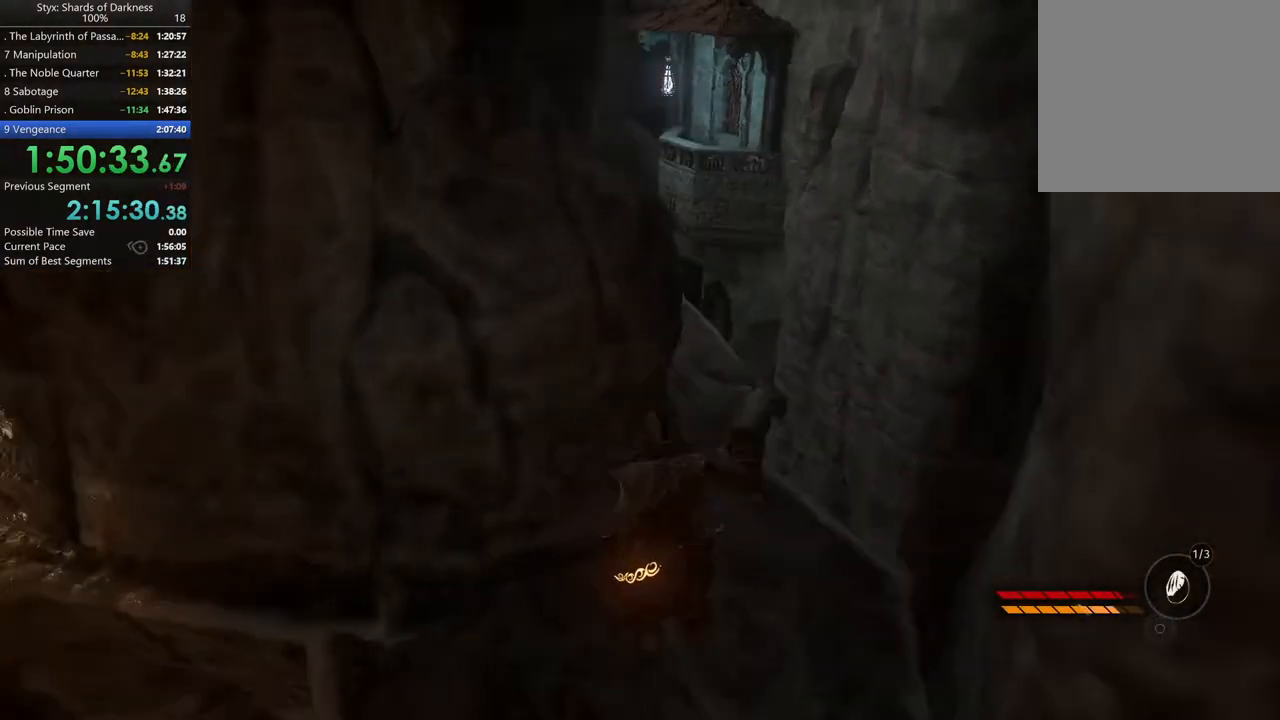
{"buttons": [], "left_stick": "up", "right_stick": "center", "events": [[167, "right_stick", "up"], [200, "left_stick", "up-right"], [300, "right_stick", "up-left"], [400, "left_stick", "up"], [400, "right_stick", "center"]]}
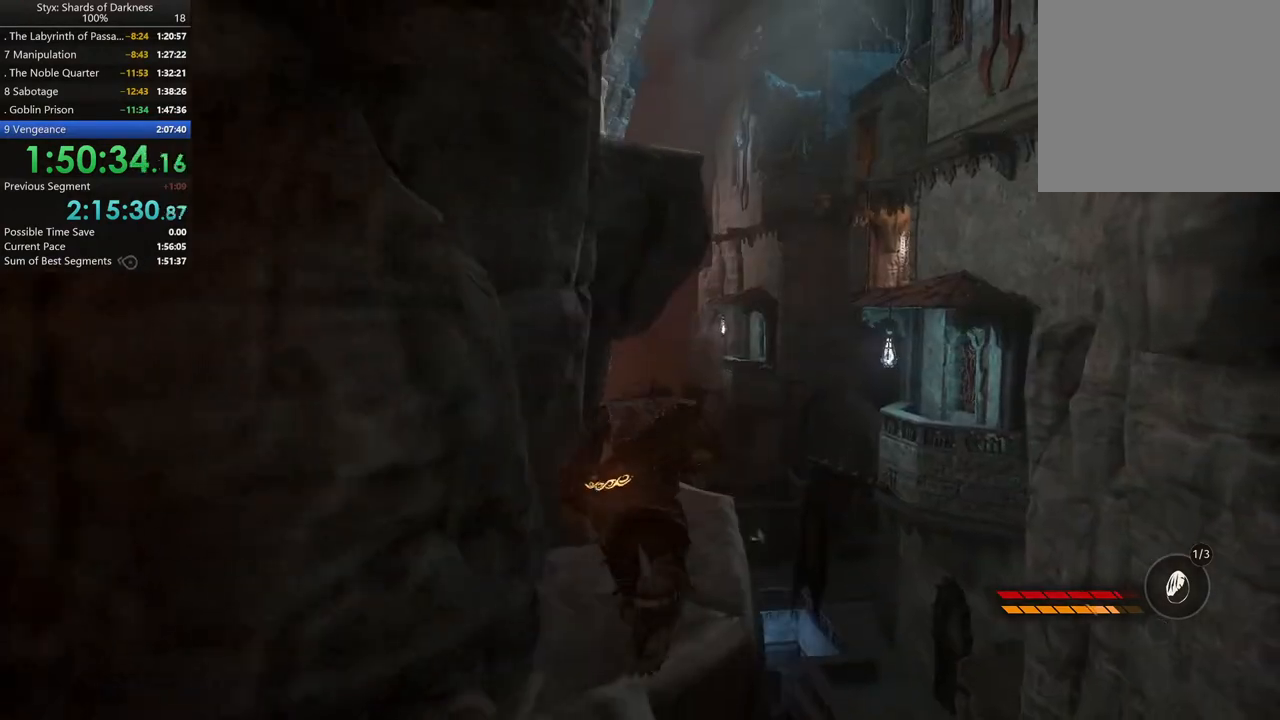
{"buttons": [], "left_stick": "up-right", "right_stick": "center", "events": [[67, "right_stick", "left"], [267, "right_stick", "center"], [400, "left_stick", "up-right"]]}
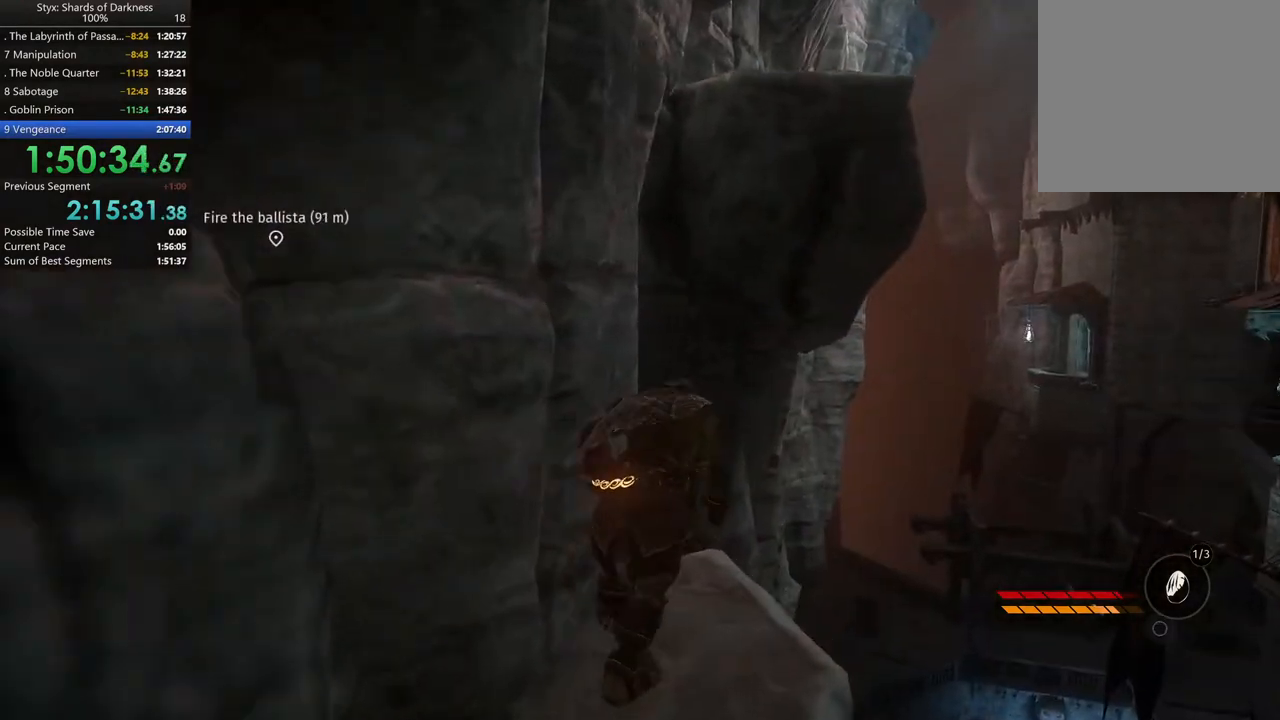
{"buttons": ["A"], "left_stick": "up", "right_stick": "center", "events": [[33, "A", "down"], [100, "left_stick", "up"], [300, "A", "up"], [500, "A", "down"]]}
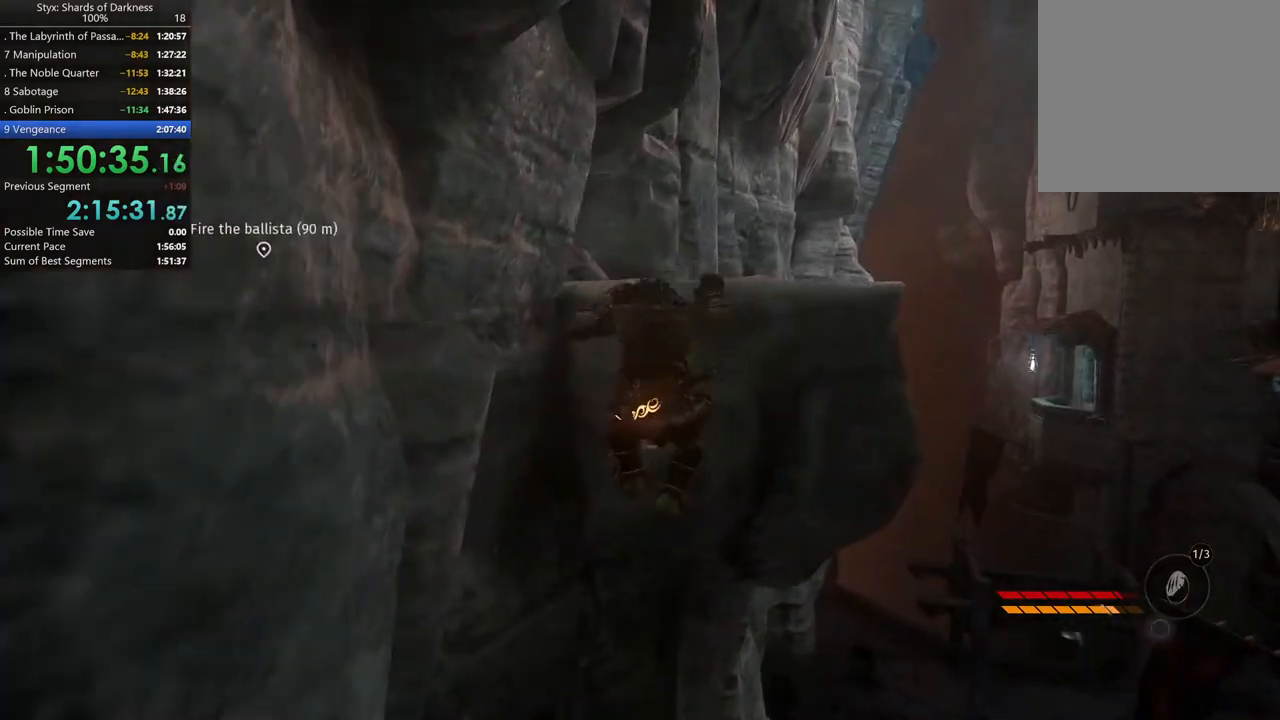
{"buttons": ["A"], "left_stick": "center", "right_stick": "center", "events": [[133, "A", "up"], [200, "A", "down"], [200, "left_stick", "center"], [267, "A", "up"], [500, "A", "down"]]}
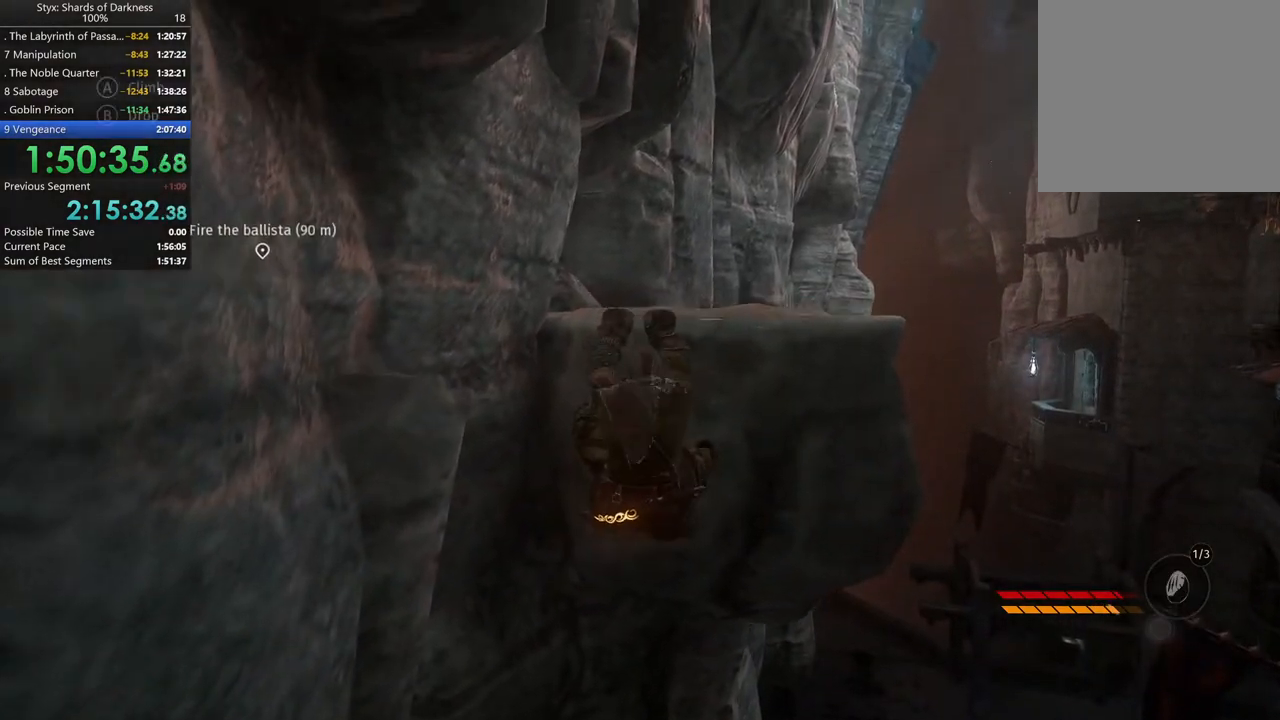
{"buttons": [], "left_stick": "up-right", "right_stick": "up-left", "events": [[67, "A", "up"], [267, "left_stick", "right"], [367, "left_stick", "up-right"], [400, "right_stick", "up-left"]]}
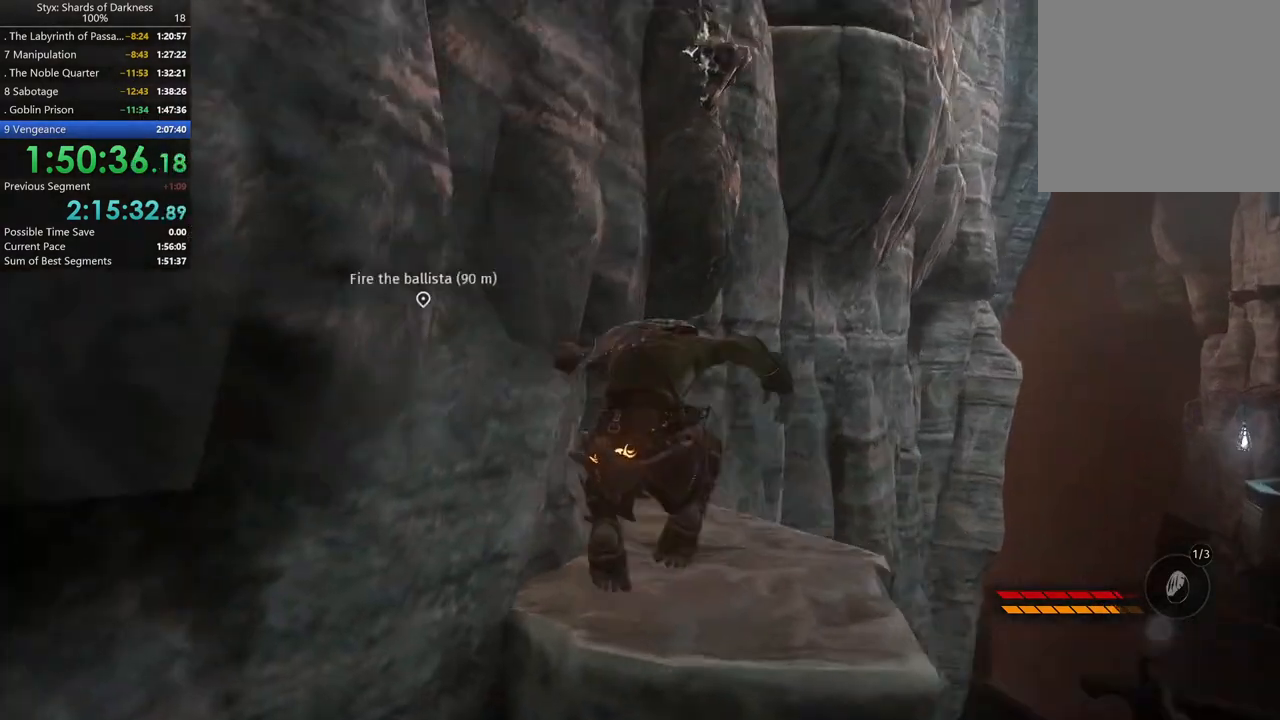
{"buttons": ["DPAD_RIGHT"], "left_stick": "up-right", "right_stick": "center", "events": [[200, "right_stick", "center"], [500, "DPAD_RIGHT", "down"]]}
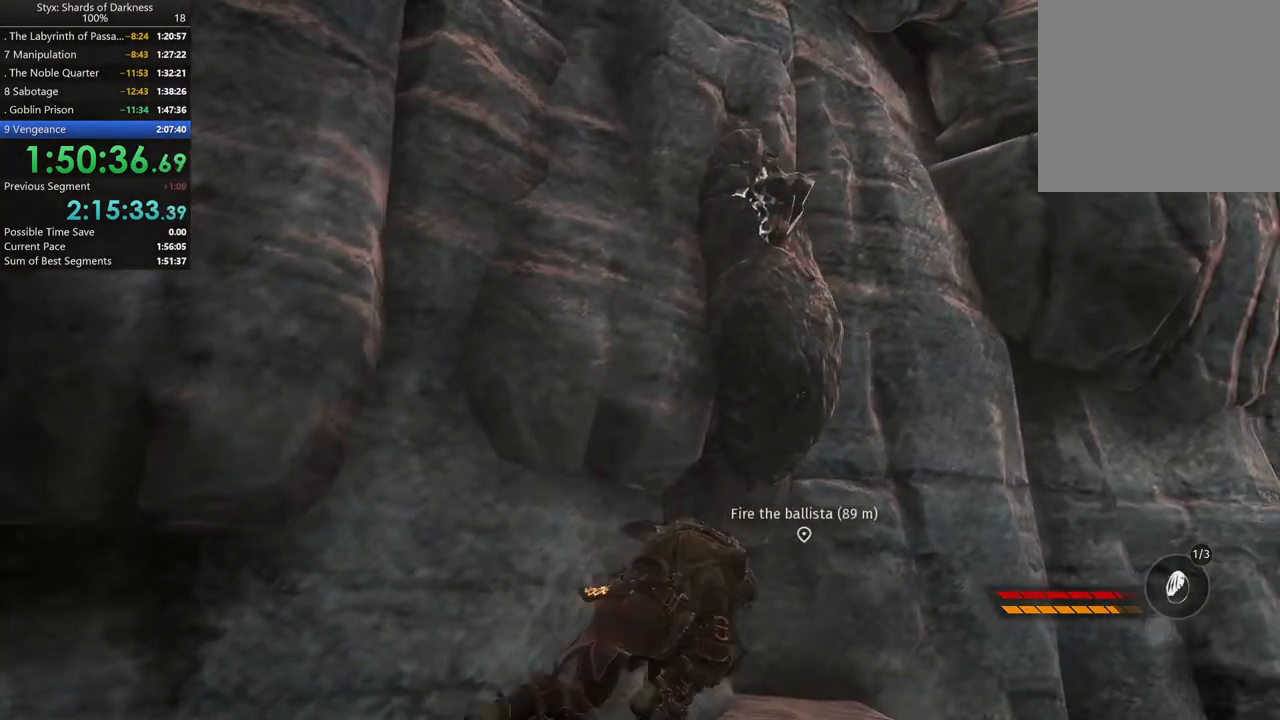
{"buttons": [], "left_stick": "up", "right_stick": "center", "events": [[67, "DPAD_RIGHT", "up"], [67, "left_stick", "up"], [167, "A", "down"], [500, "A", "up"]]}
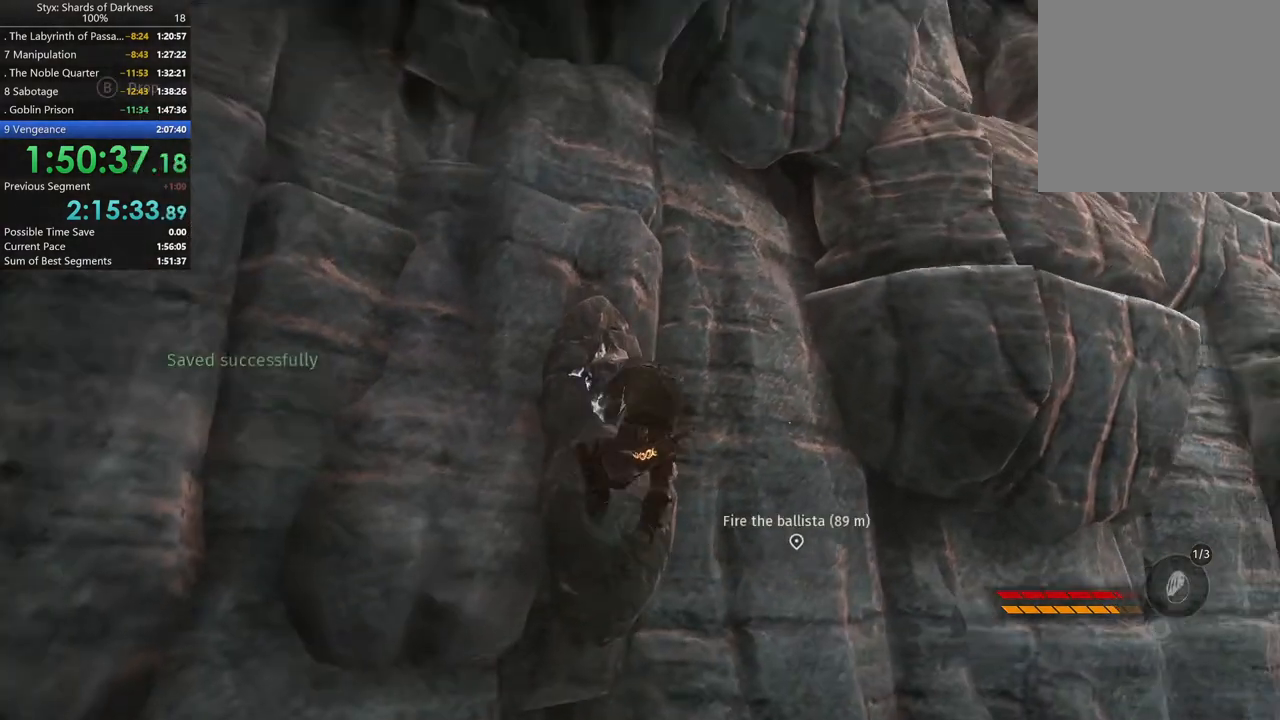
{"buttons": ["A"], "left_stick": "up-right", "right_stick": "center", "events": [[167, "left_stick", "up-right"], [467, "A", "down"]]}
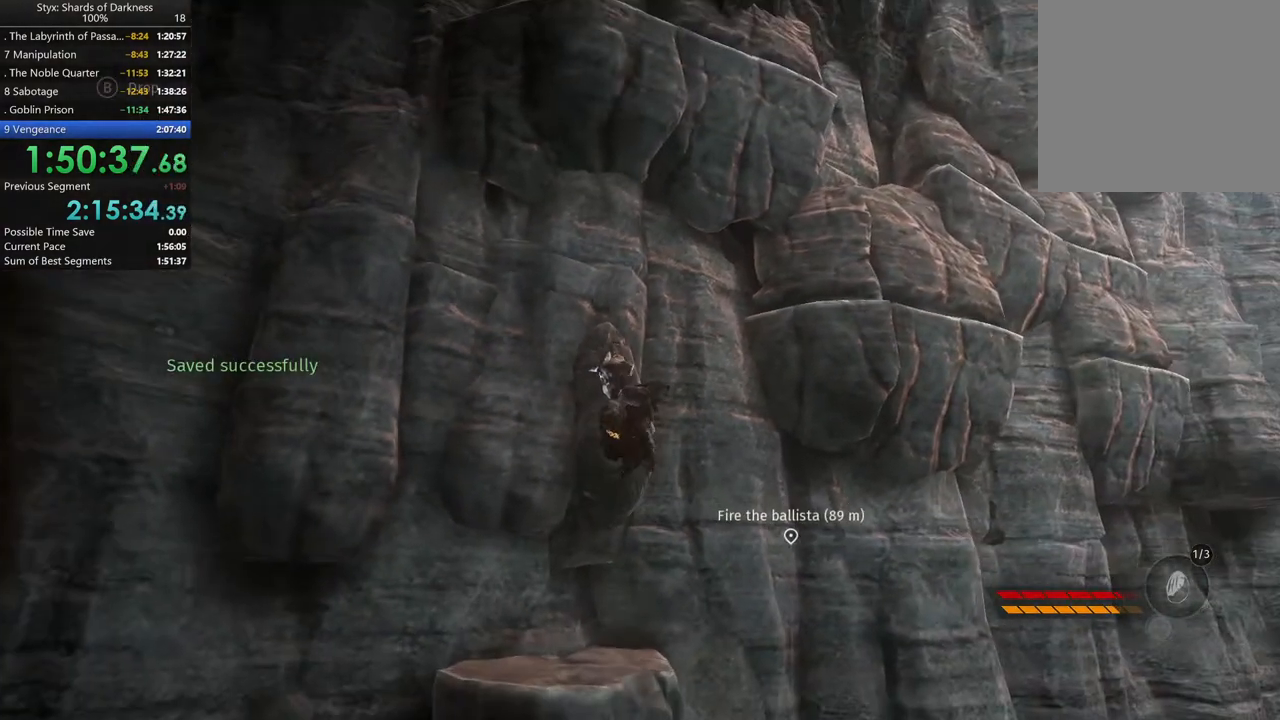
{"buttons": [], "left_stick": "up-right", "right_stick": "center", "events": [[233, "A", "up"]]}
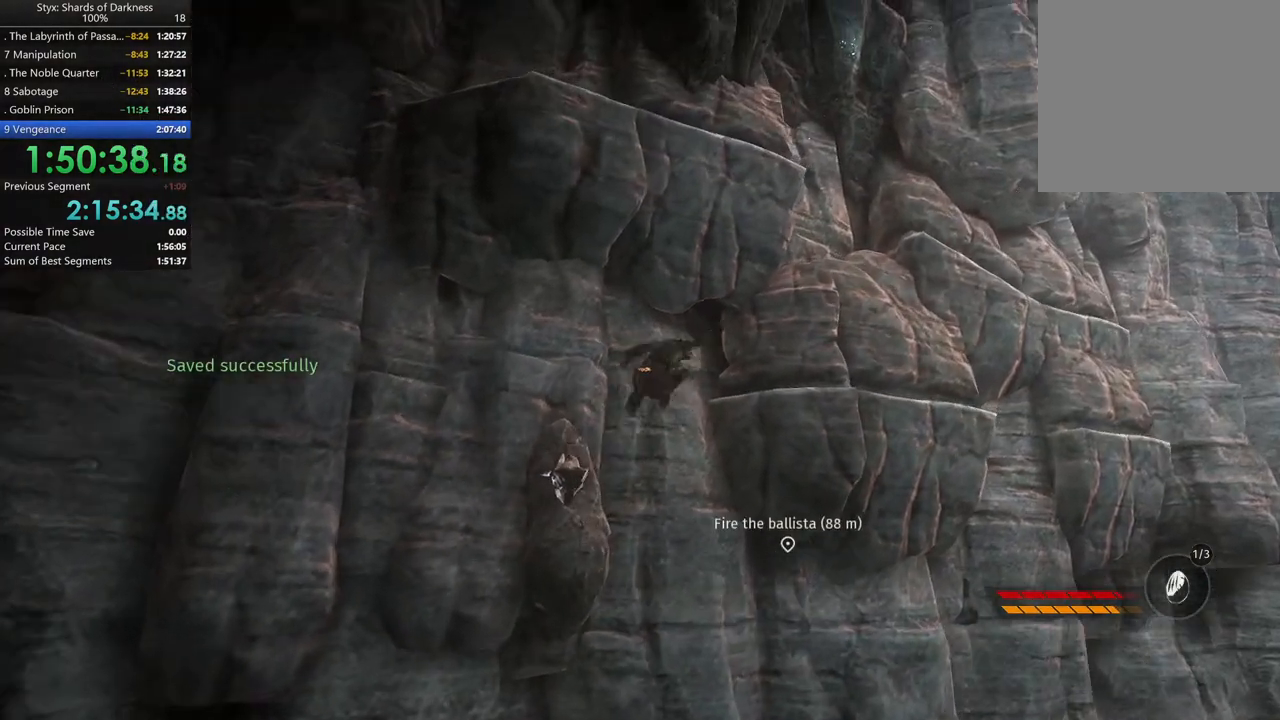
{"buttons": [], "left_stick": "up-right", "right_stick": "center", "events": []}
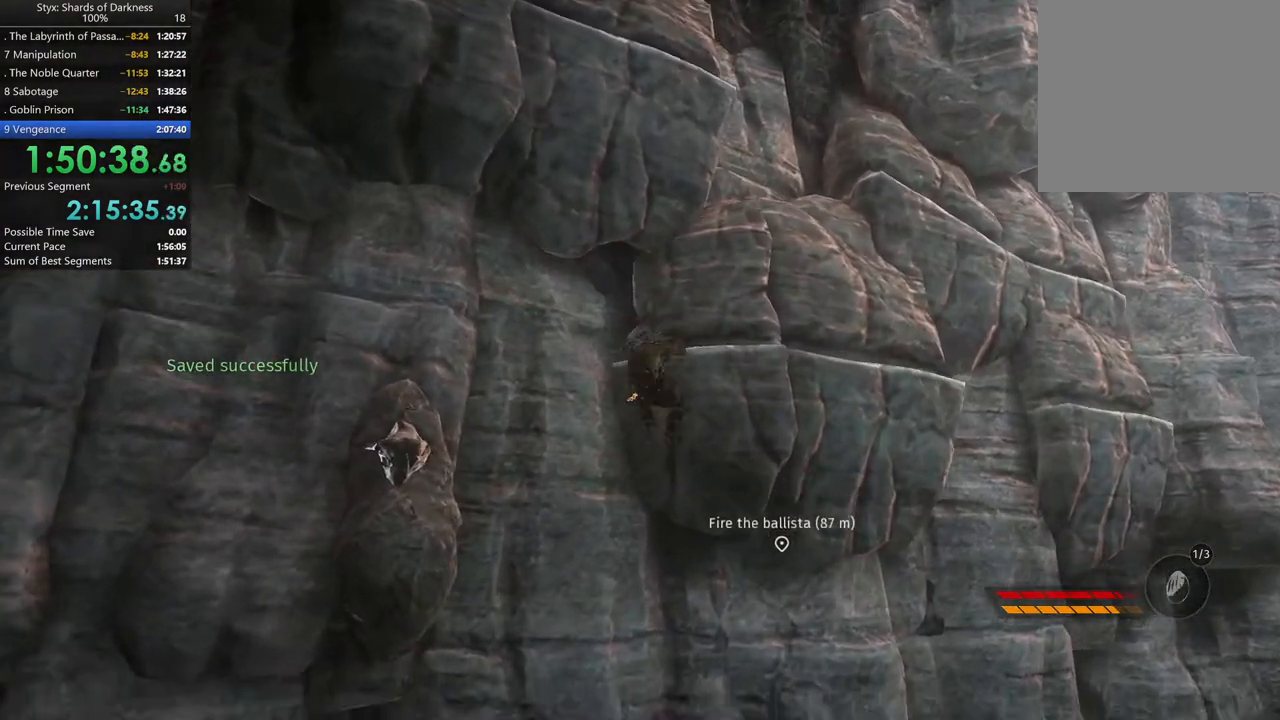
{"buttons": [], "left_stick": "up-right", "right_stick": "center", "events": []}
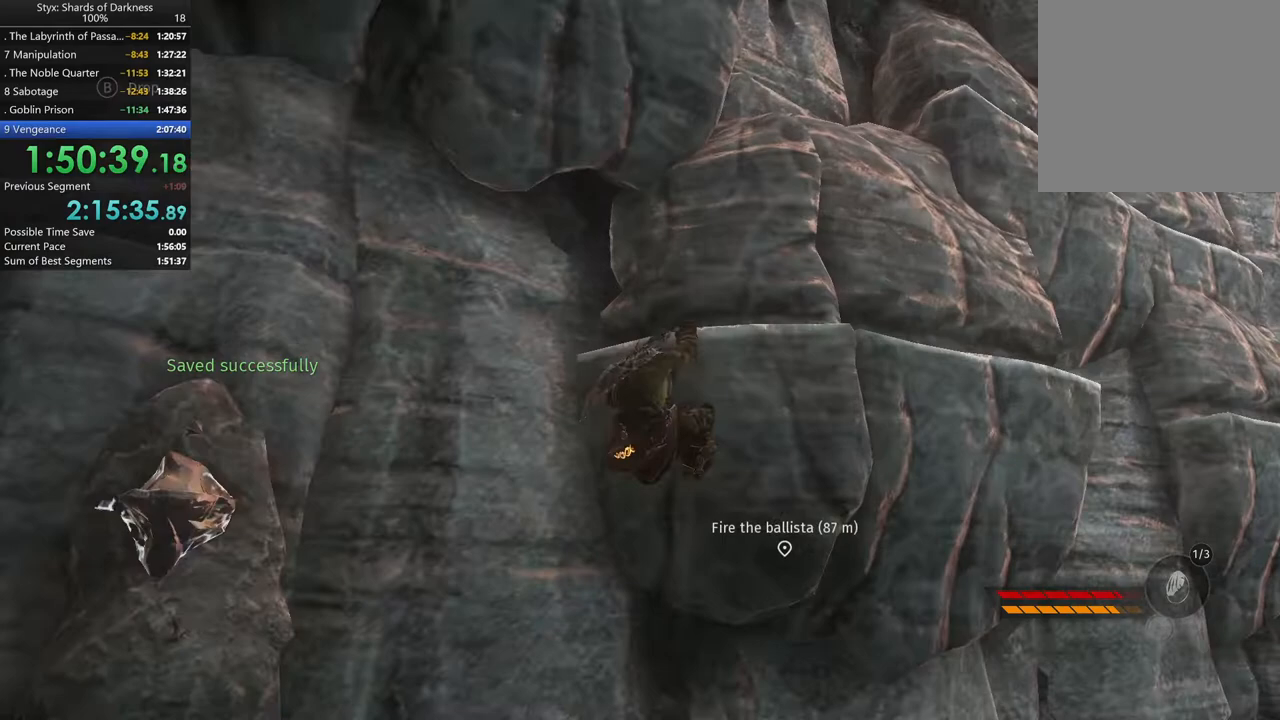
{"buttons": [], "left_stick": "up-right", "right_stick": "center", "events": []}
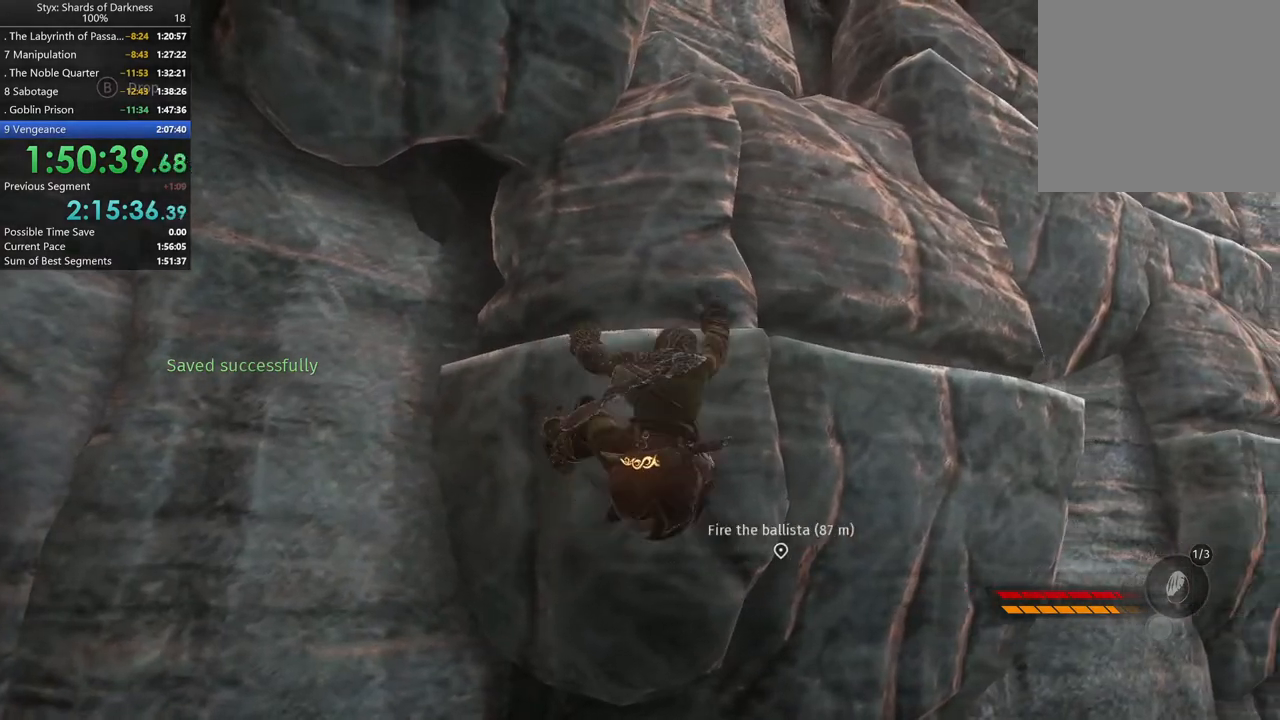
{"buttons": [], "left_stick": "up-right", "right_stick": "center", "events": []}
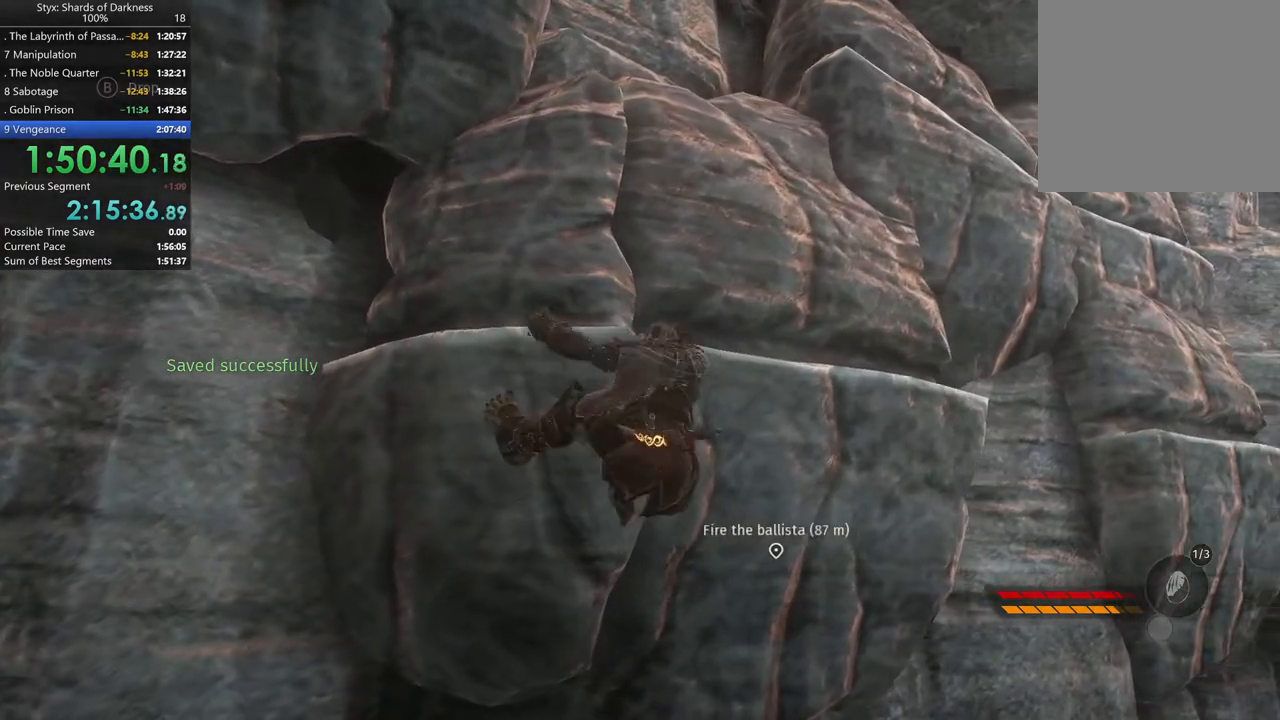
{"buttons": [], "left_stick": "up-right", "right_stick": "center", "events": []}